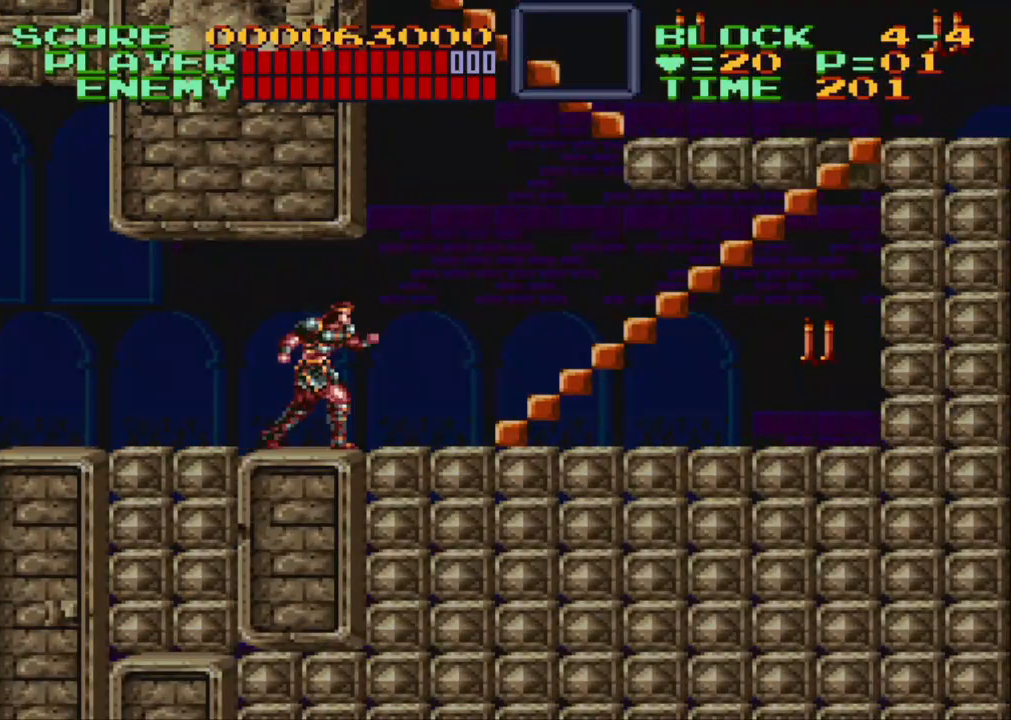
Gameplay with a controller (Nintendo layout); each line is a JSON object with the inputs held at the frame after it. "events" lists button and stick changes between this image and that frame as [ms after this image, input, new state], when the widget could be followed in between. Not read: L3 R3.
{"buttons": ["DPAD_RIGHT"], "events": []}
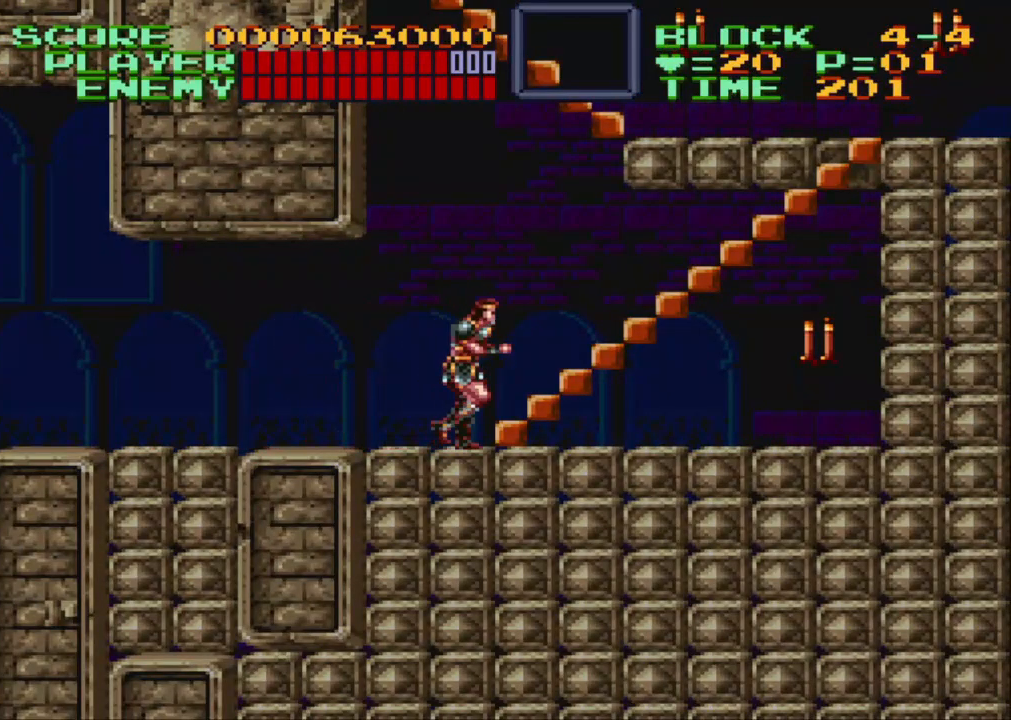
{"buttons": ["DPAD_RIGHT"], "events": []}
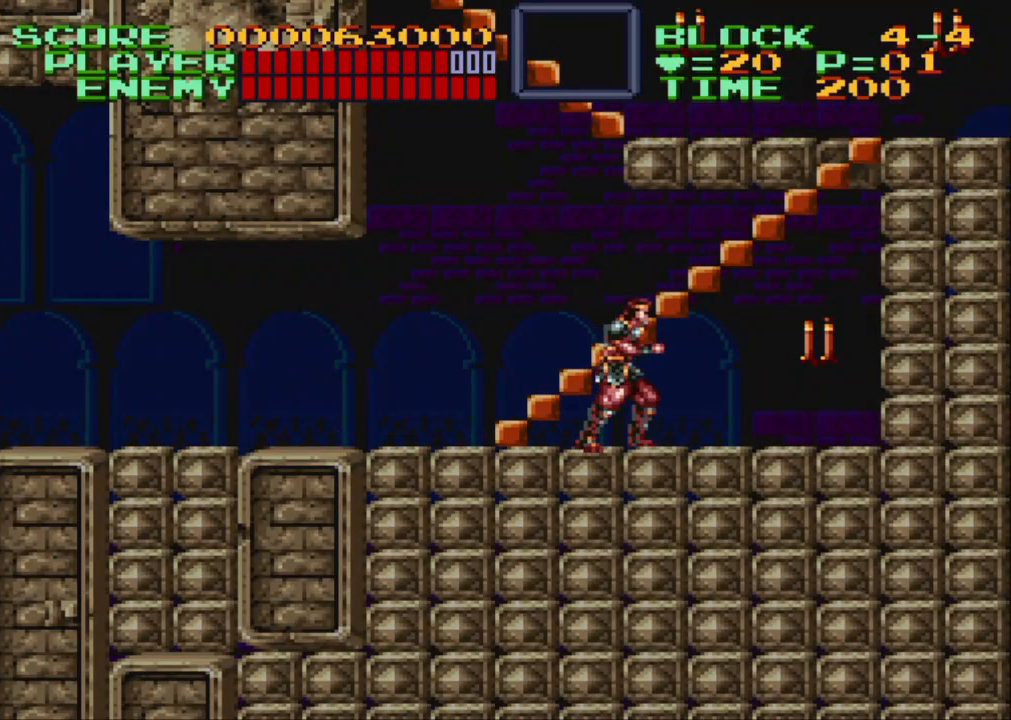
{"buttons": ["DPAD_RIGHT"], "events": [[233, "Y", "down"], [350, "Y", "up"]]}
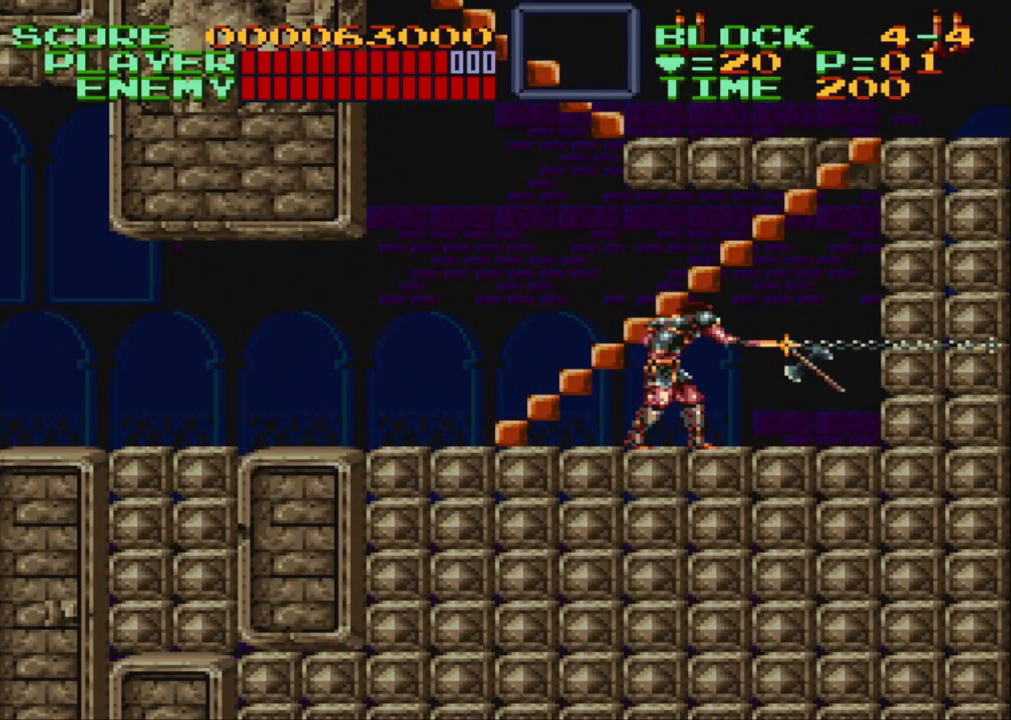
{"buttons": ["DPAD_RIGHT"], "events": []}
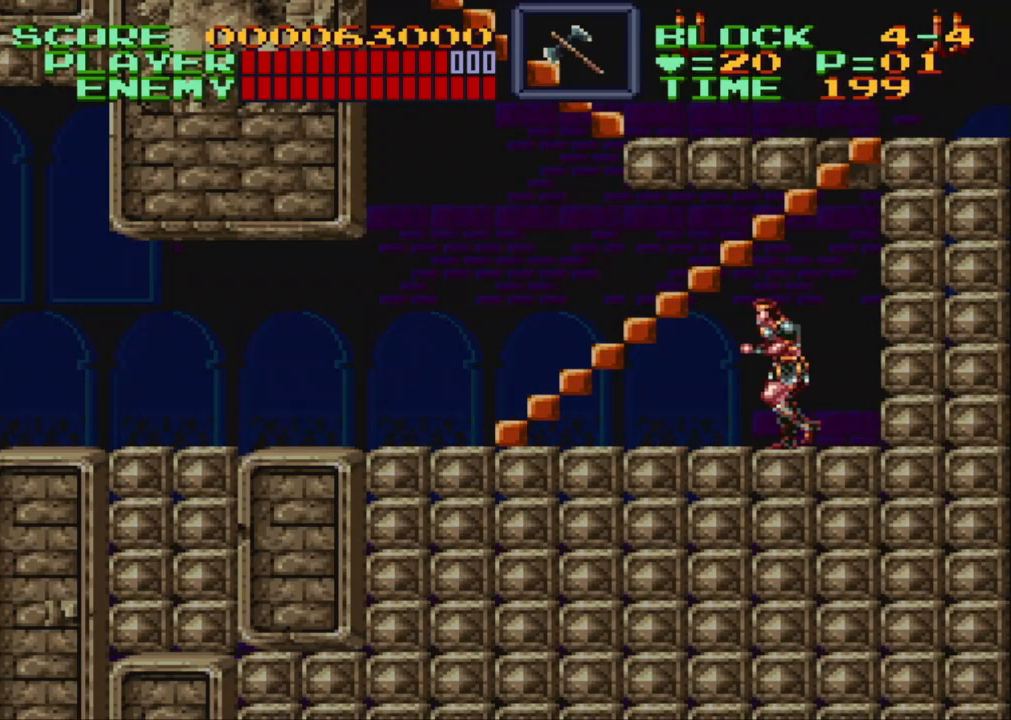
{"buttons": ["B", "DPAD_UP"], "events": [[33, "DPAD_RIGHT", "up"], [33, "DPAD_UP", "down"], [67, "DPAD_LEFT", "down"], [83, "DPAD_UP", "up"], [167, "DPAD_UP", "down"], [217, "B", "down"], [483, "DPAD_LEFT", "up"]]}
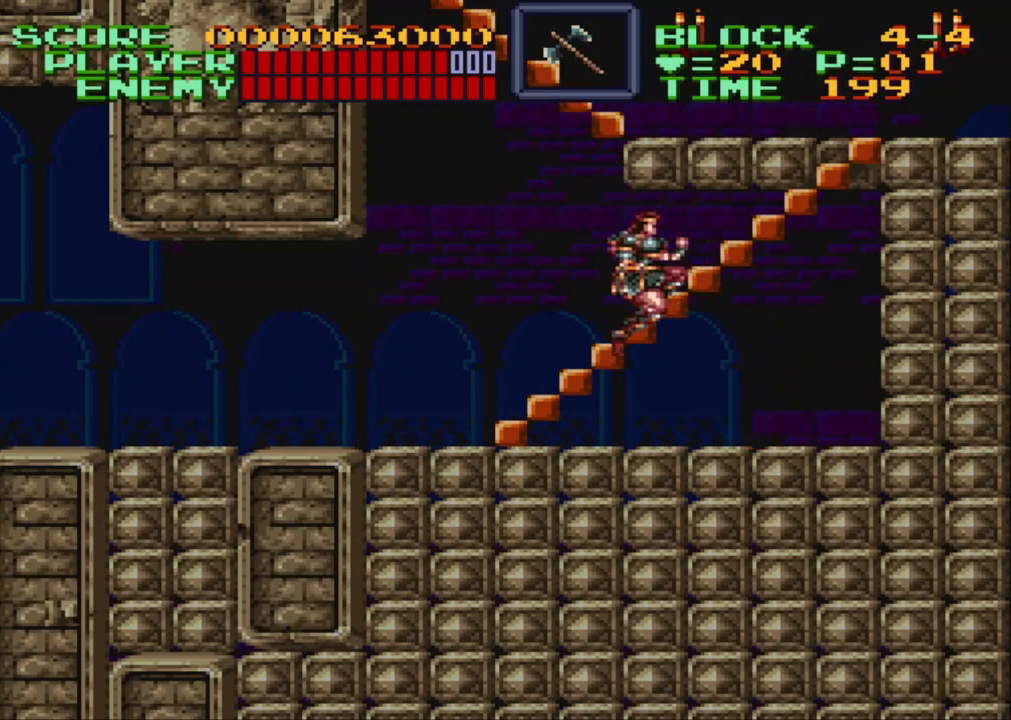
{"buttons": ["B", "DPAD_UP", "DPAD_LEFT"], "events": [[33, "DPAD_RIGHT", "down"], [50, "B", "up"], [233, "DPAD_RIGHT", "up"], [367, "DPAD_LEFT", "down"], [400, "B", "down"]]}
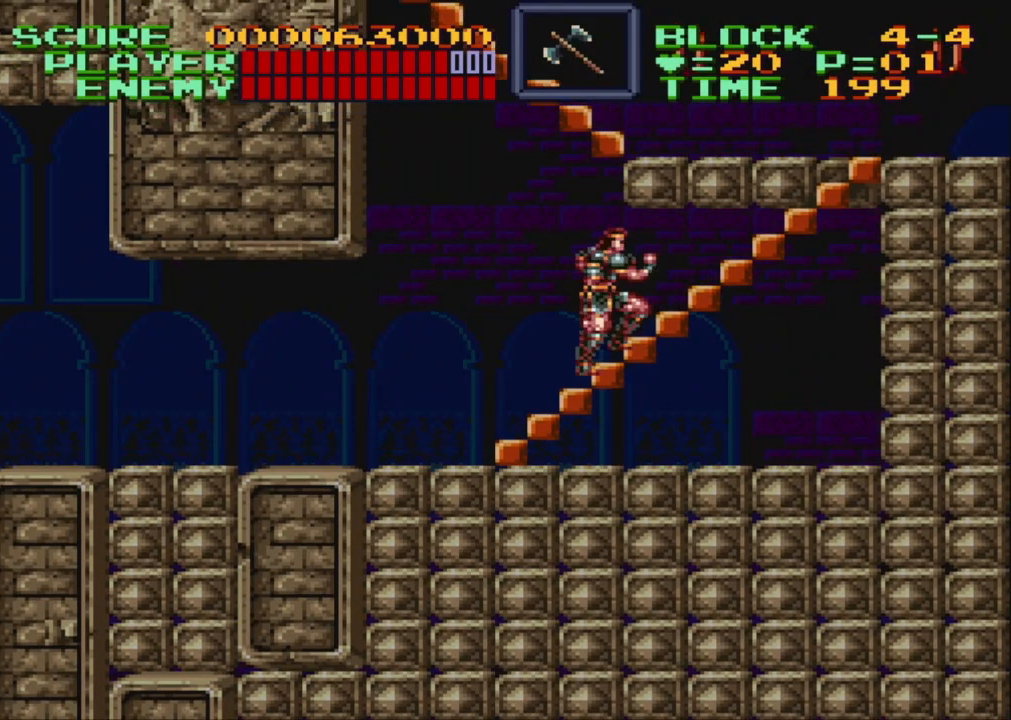
{"buttons": ["DPAD_UP", "DPAD_RIGHT"], "events": [[67, "DPAD_LEFT", "up"], [100, "B", "up"], [117, "DPAD_RIGHT", "down"]]}
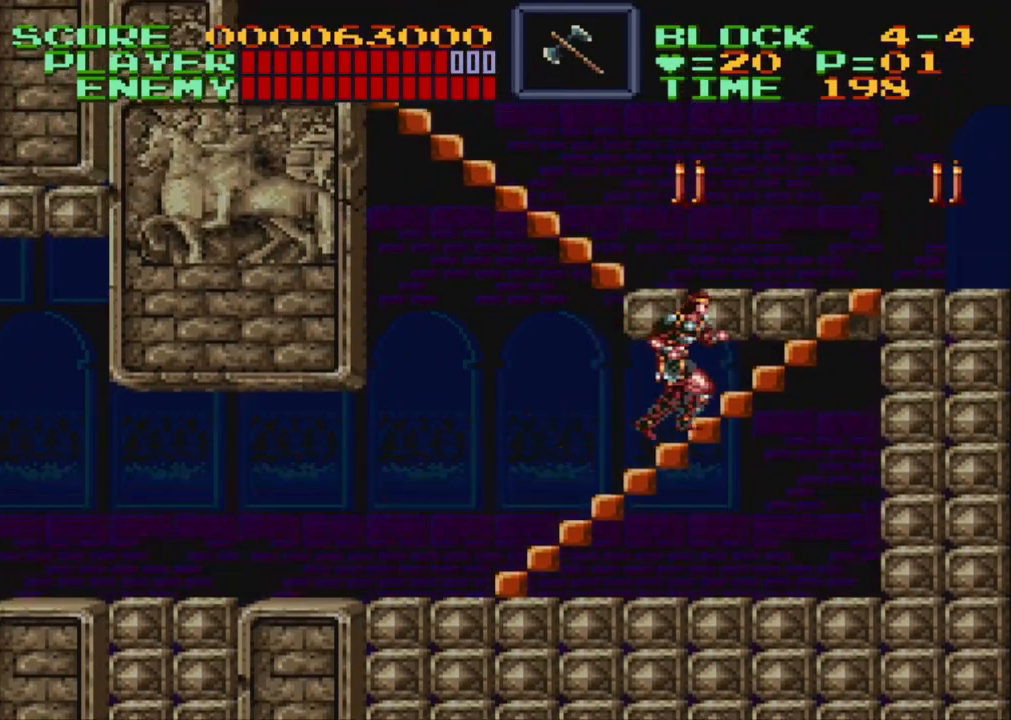
{"buttons": ["Y", "DPAD_UP", "DPAD_RIGHT"], "events": [[433, "Y", "down"]]}
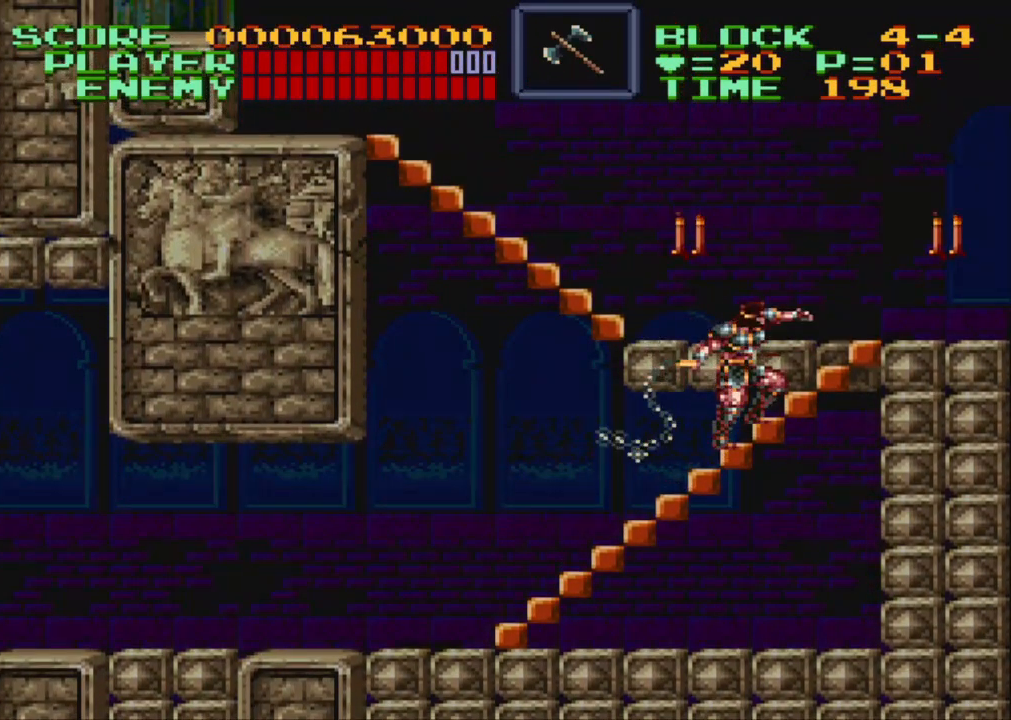
{"buttons": ["DPAD_UP", "DPAD_RIGHT"], "events": [[100, "Y", "up"]]}
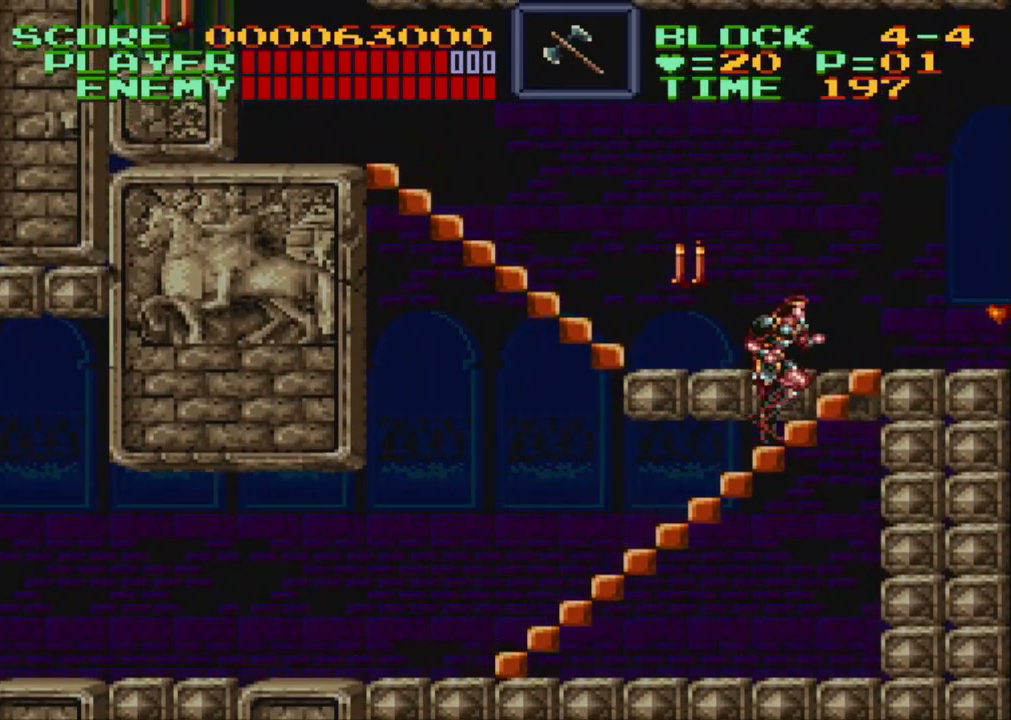
{"buttons": ["DPAD_UP", "DPAD_RIGHT"], "events": []}
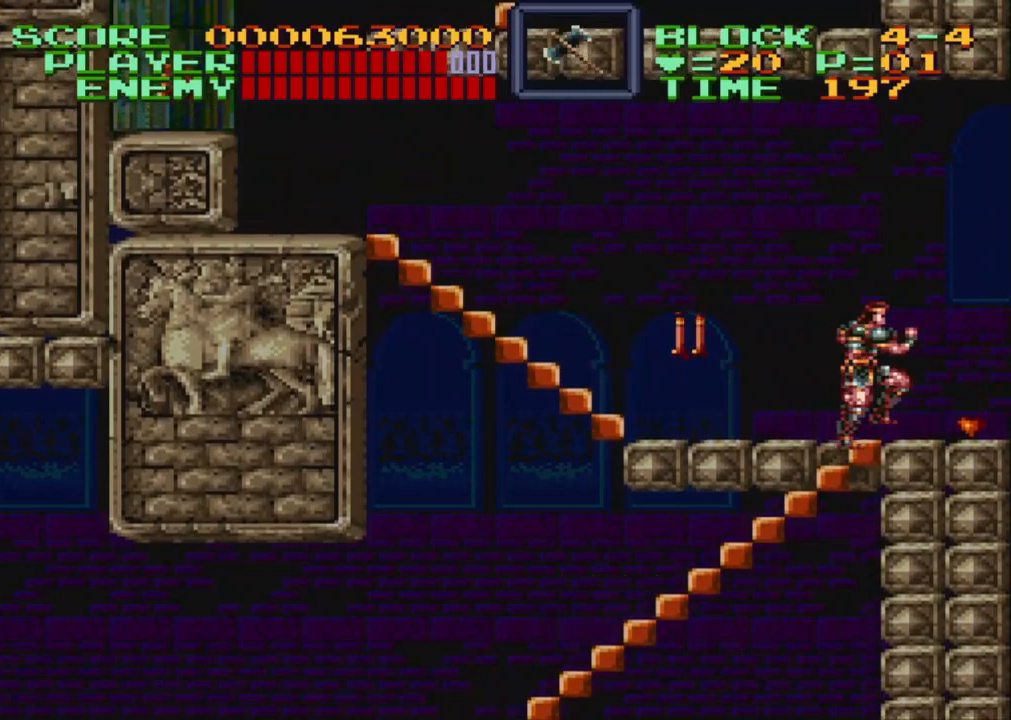
{"buttons": ["DPAD_LEFT"], "events": [[417, "DPAD_RIGHT", "up"], [433, "DPAD_LEFT", "down"], [467, "DPAD_UP", "up"]]}
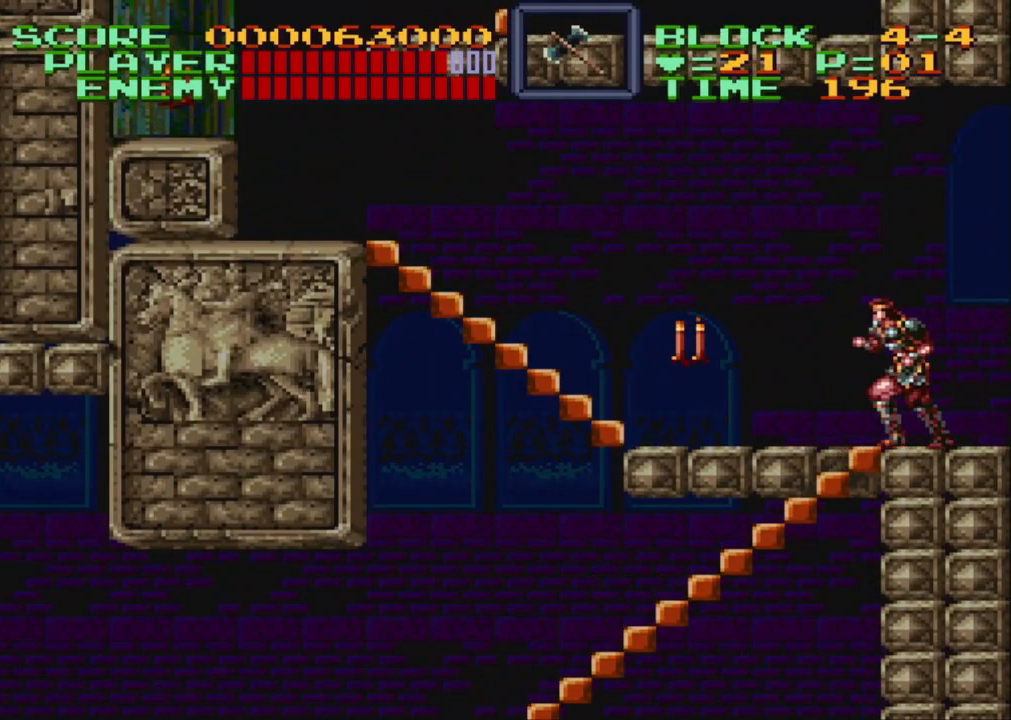
{"buttons": ["DPAD_UP", "DPAD_LEFT"], "events": [[167, "DPAD_UP", "down"]]}
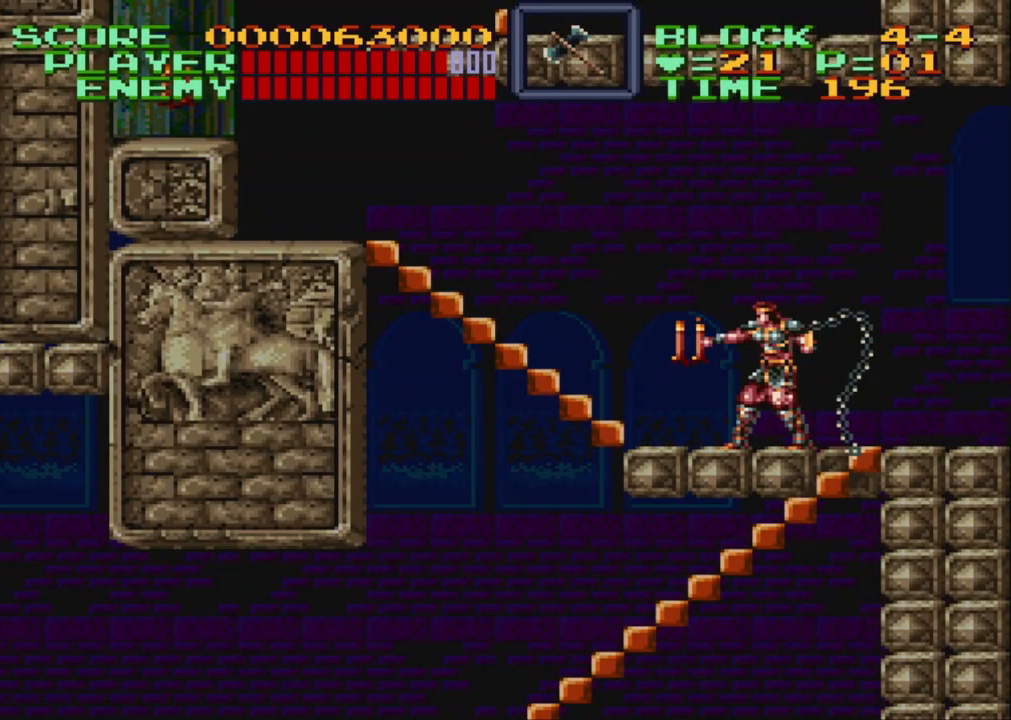
{"buttons": ["DPAD_UP", "DPAD_LEFT"], "events": [[17, "Y", "down"], [433, "Y", "up"]]}
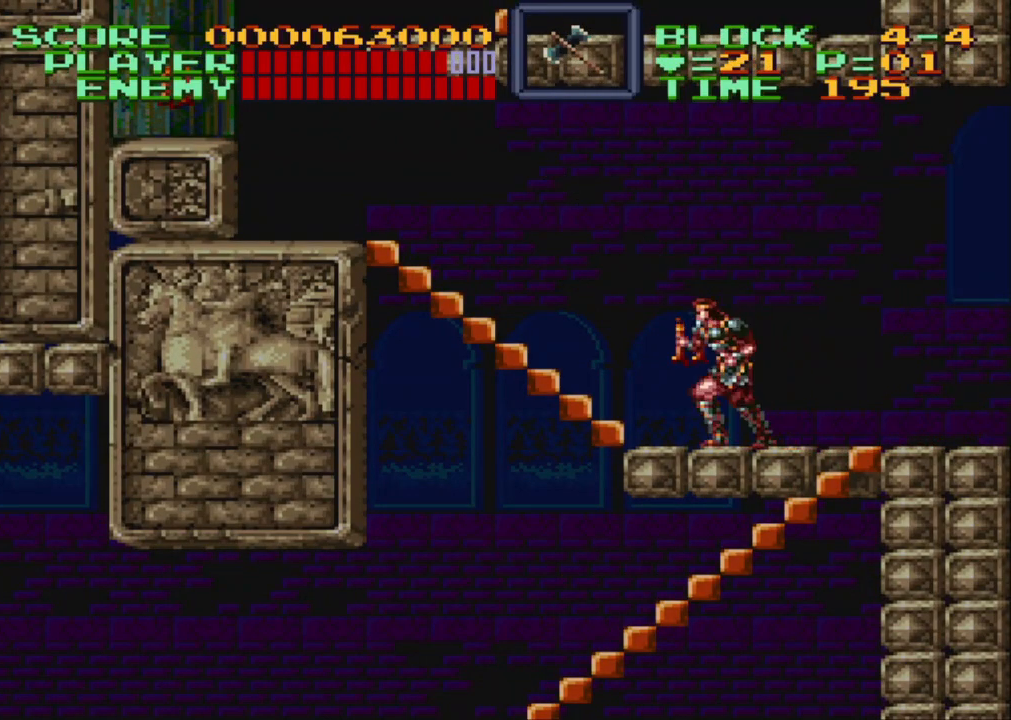
{"buttons": ["Y", "DPAD_RIGHT"], "events": [[283, "DPAD_LEFT", "up"], [283, "DPAD_UP", "up"], [283, "Y", "down"], [467, "DPAD_RIGHT", "down"]]}
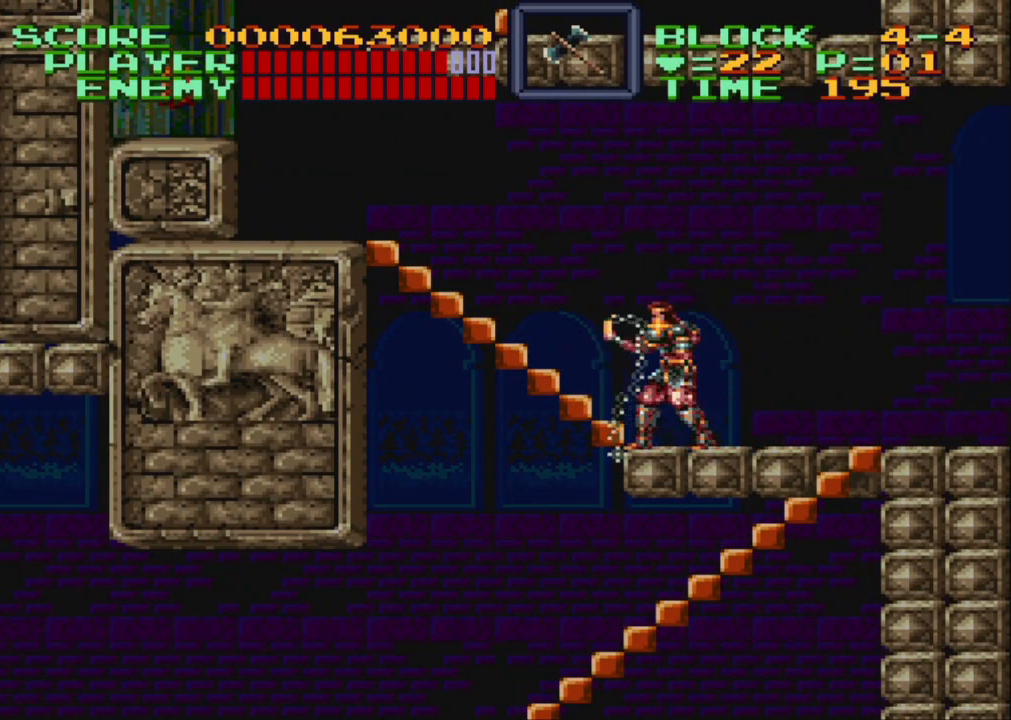
{"buttons": ["DPAD_UP", "DPAD_LEFT"], "events": [[83, "DPAD_RIGHT", "up"], [333, "DPAD_UP", "down"], [333, "Y", "up"], [350, "DPAD_LEFT", "down"]]}
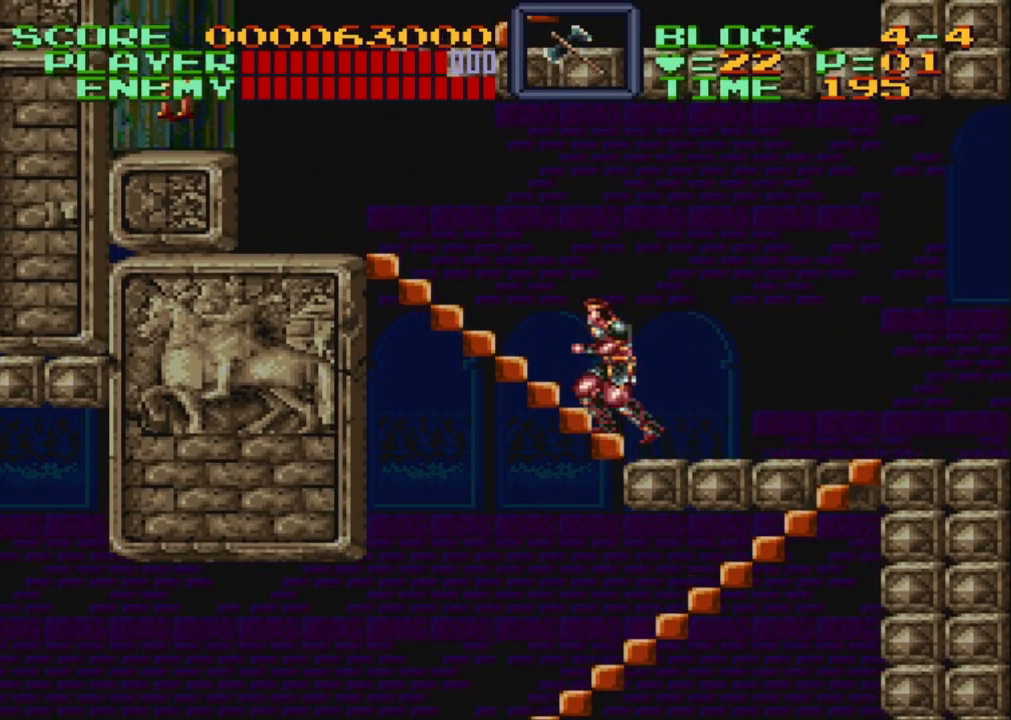
{"buttons": ["DPAD_UP", "DPAD_LEFT"], "events": []}
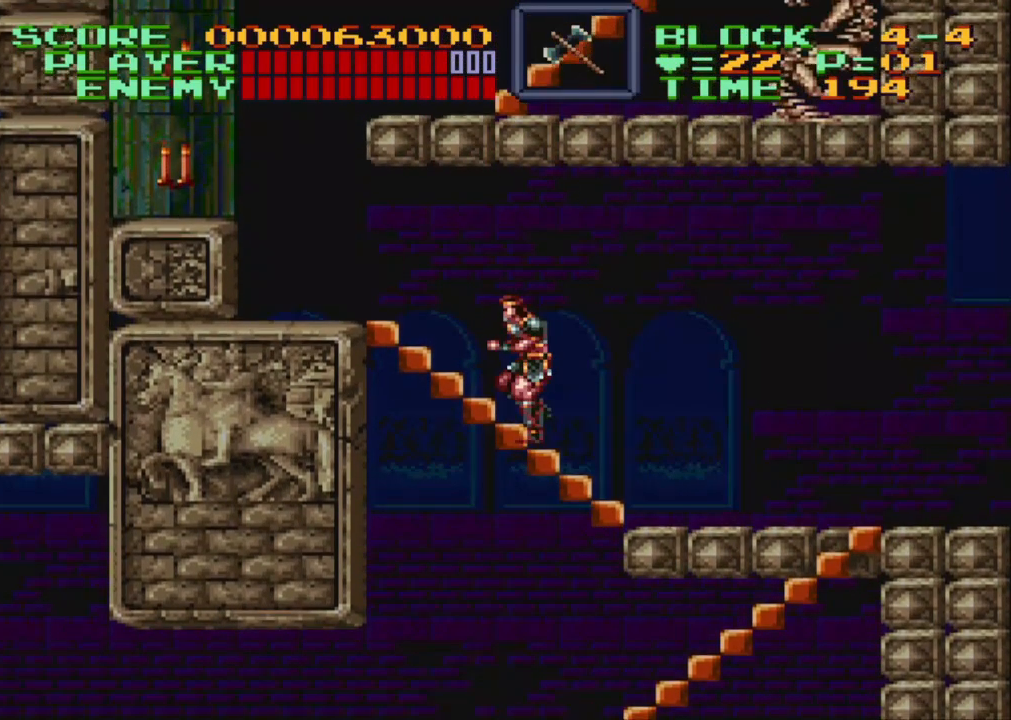
{"buttons": ["DPAD_UP", "DPAD_LEFT"], "events": []}
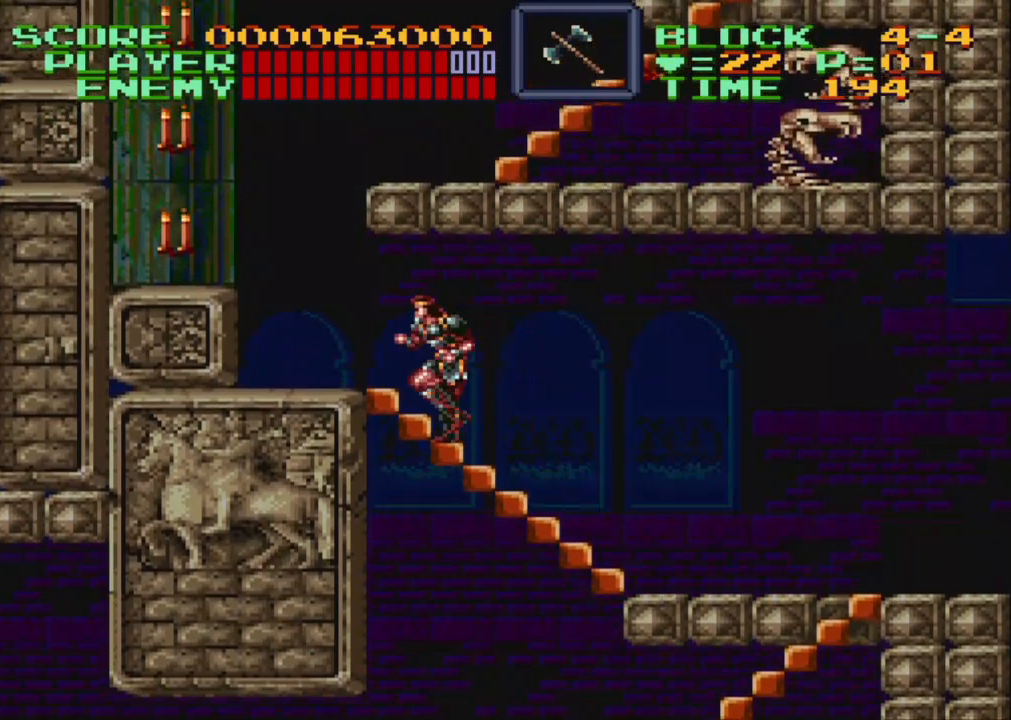
{"buttons": ["DPAD_UP", "DPAD_LEFT"], "events": []}
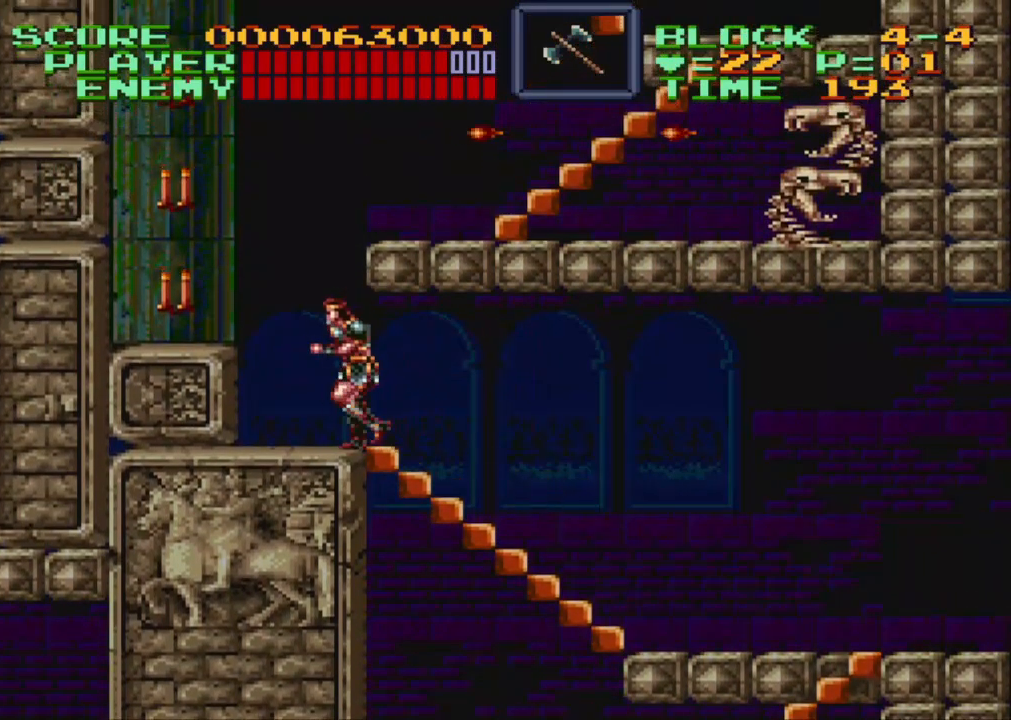
{"buttons": [], "events": [[283, "DPAD_UP", "up"], [333, "DPAD_LEFT", "up"]]}
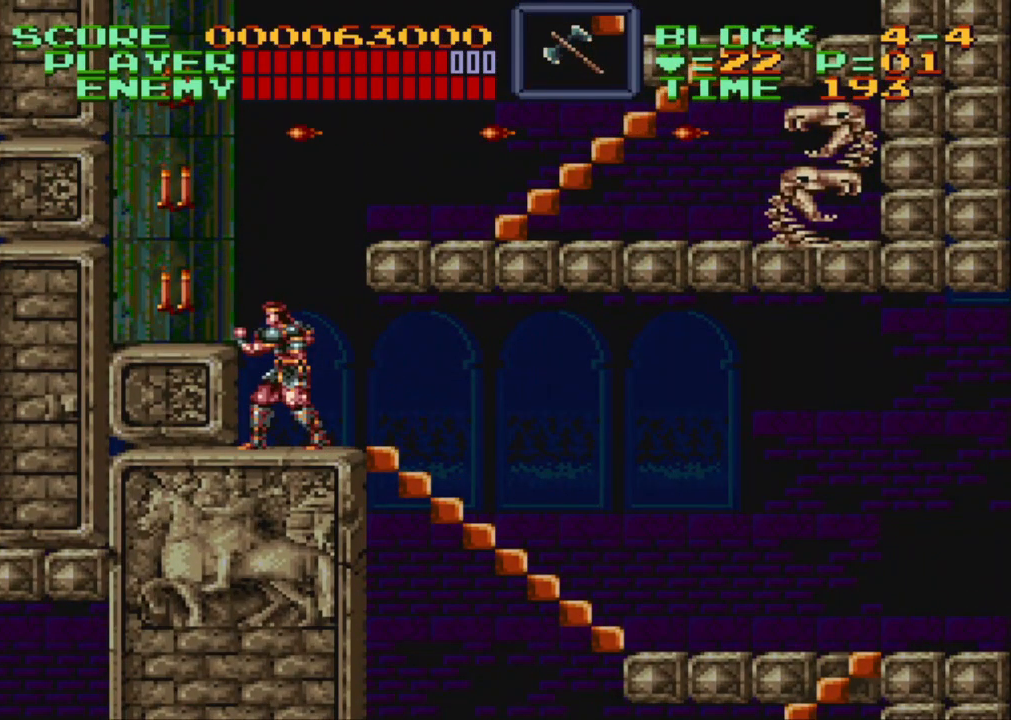
{"buttons": [], "events": []}
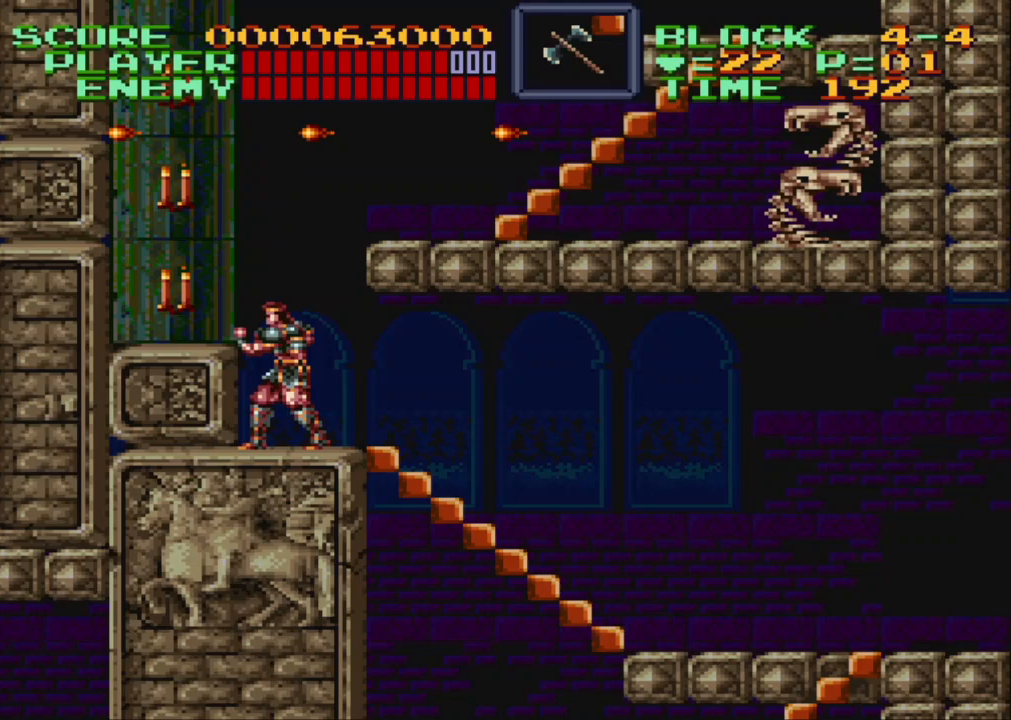
{"buttons": [], "events": []}
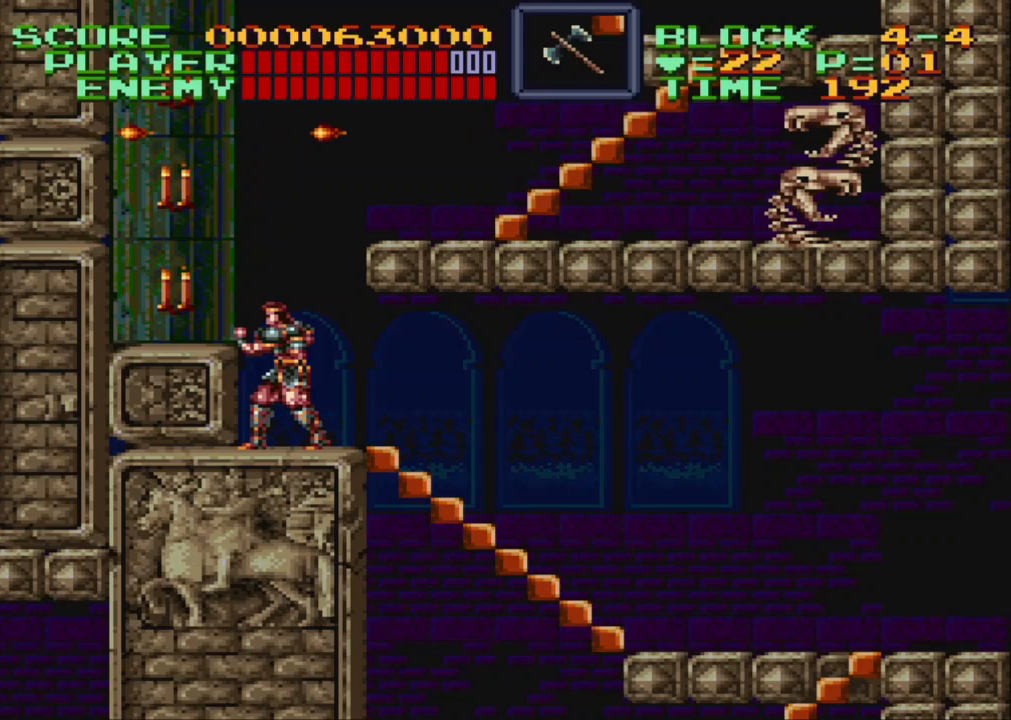
{"buttons": ["B"], "events": [[500, "B", "down"]]}
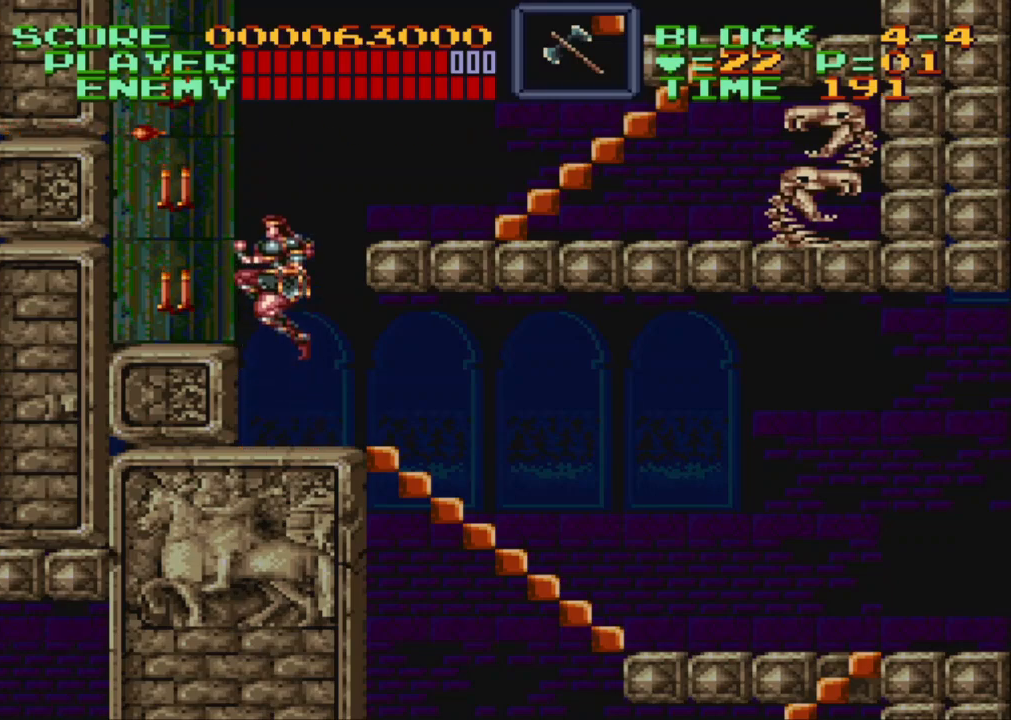
{"buttons": ["Y", "DPAD_UP"], "events": [[83, "DPAD_LEFT", "down"], [100, "B", "up"], [167, "DPAD_UP", "down"], [217, "Y", "down"], [283, "DPAD_LEFT", "up"]]}
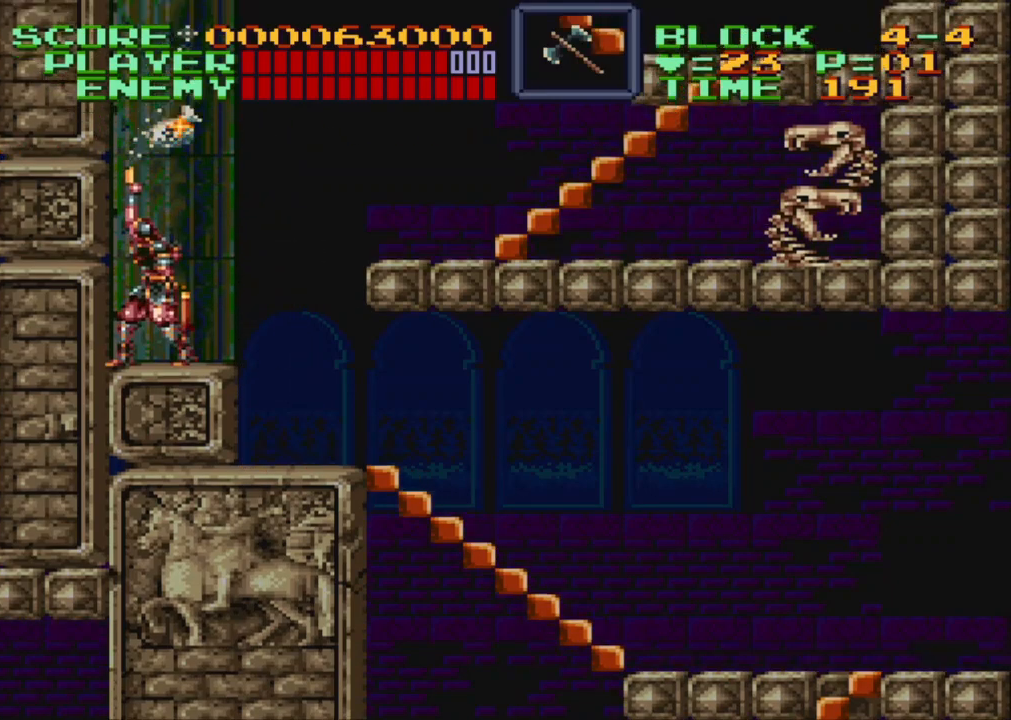
{"buttons": ["Y"], "events": [[433, "DPAD_UP", "up"]]}
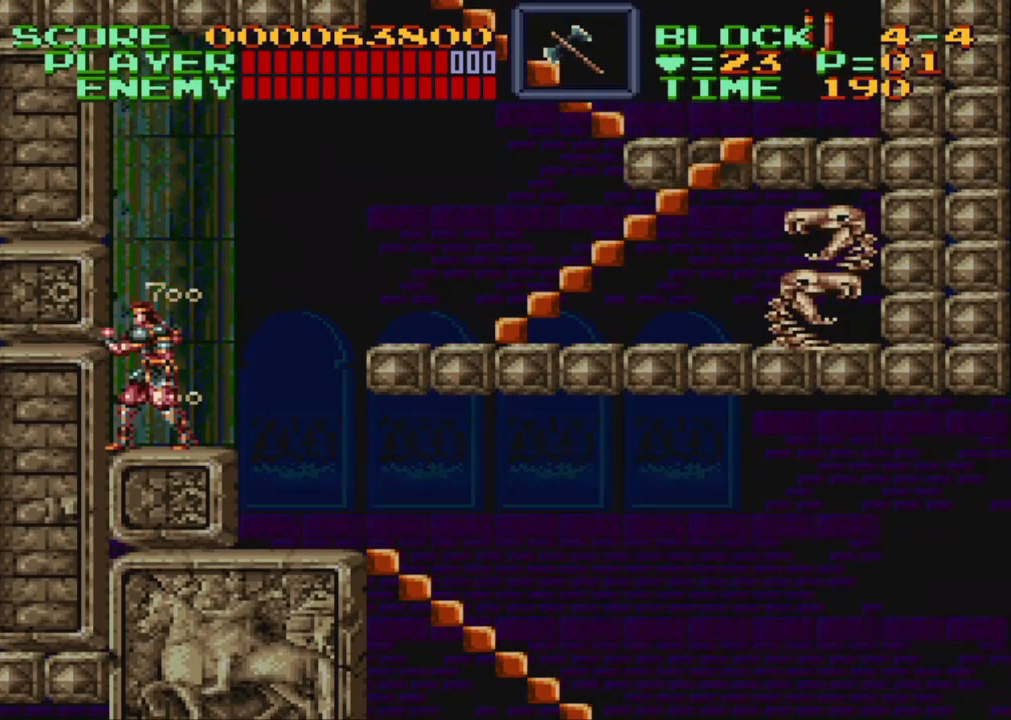
{"buttons": ["DPAD_RIGHT"], "events": [[17, "Y", "up"], [217, "DPAD_LEFT", "down"], [367, "DPAD_LEFT", "up"], [483, "DPAD_RIGHT", "down"]]}
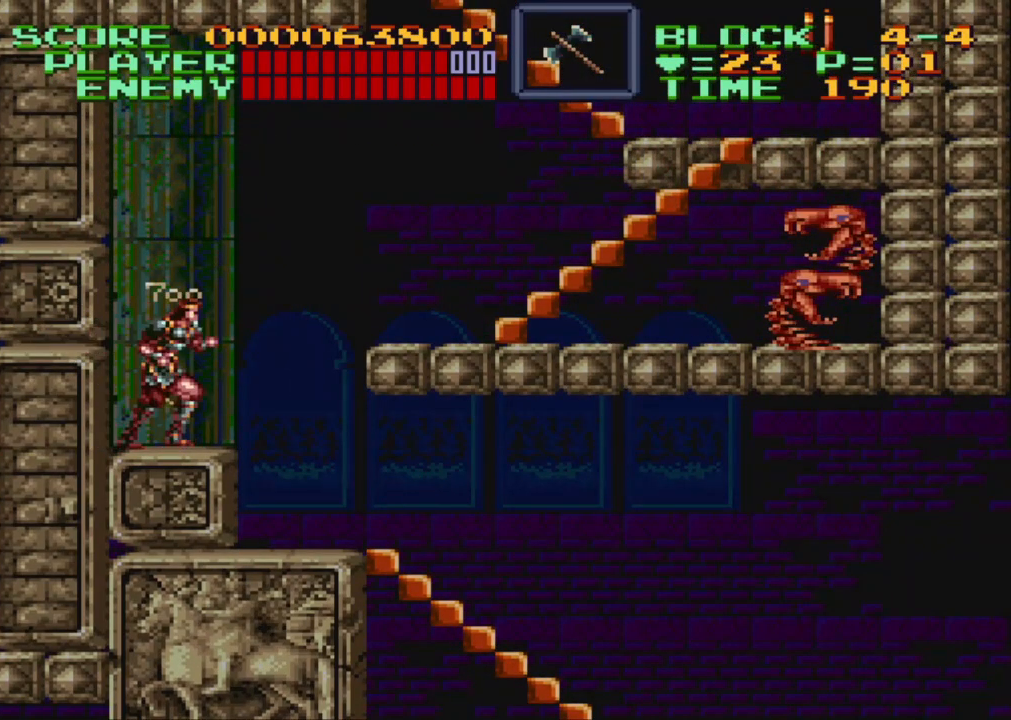
{"buttons": ["B", "DPAD_RIGHT"], "events": [[167, "B", "down"]]}
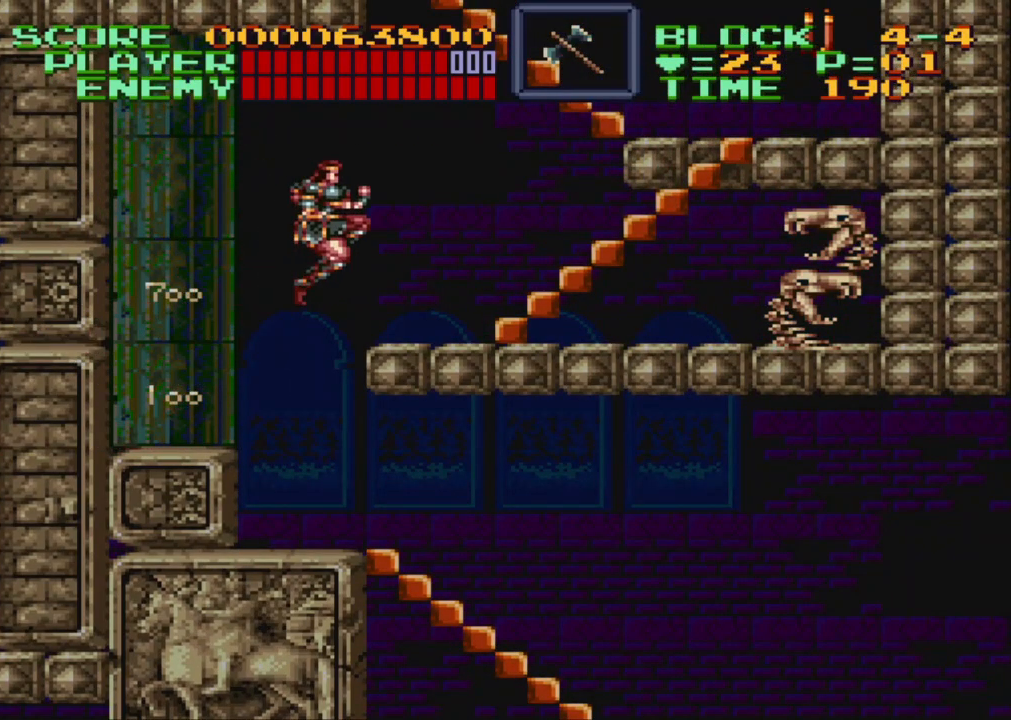
{"buttons": ["Y", "DPAD_RIGHT"], "events": [[133, "B", "up"], [367, "Y", "down"]]}
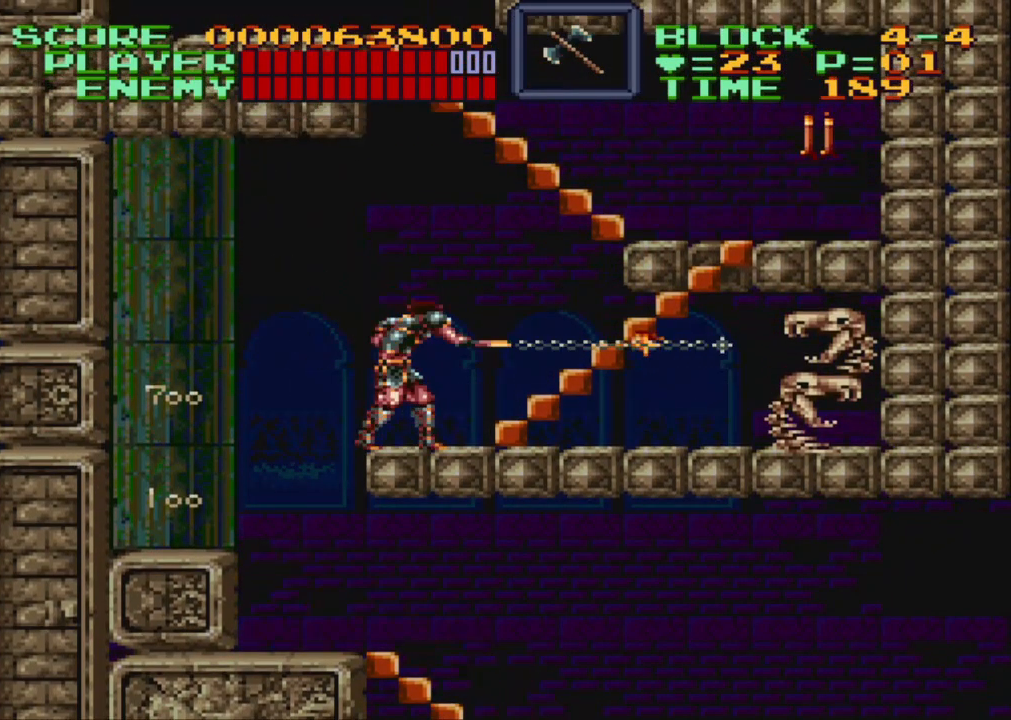
{"buttons": ["DPAD_RIGHT"], "events": [[17, "Y", "up"]]}
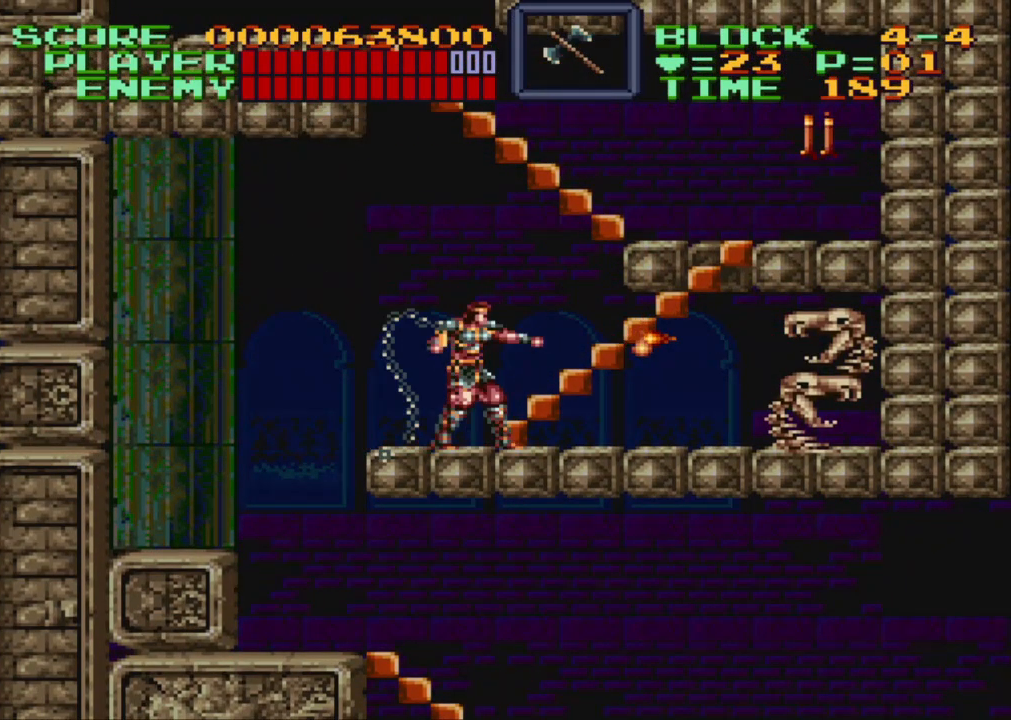
{"buttons": ["Y", "DPAD_RIGHT"], "events": [[33, "Y", "down"], [383, "Y", "up"], [450, "Y", "down"]]}
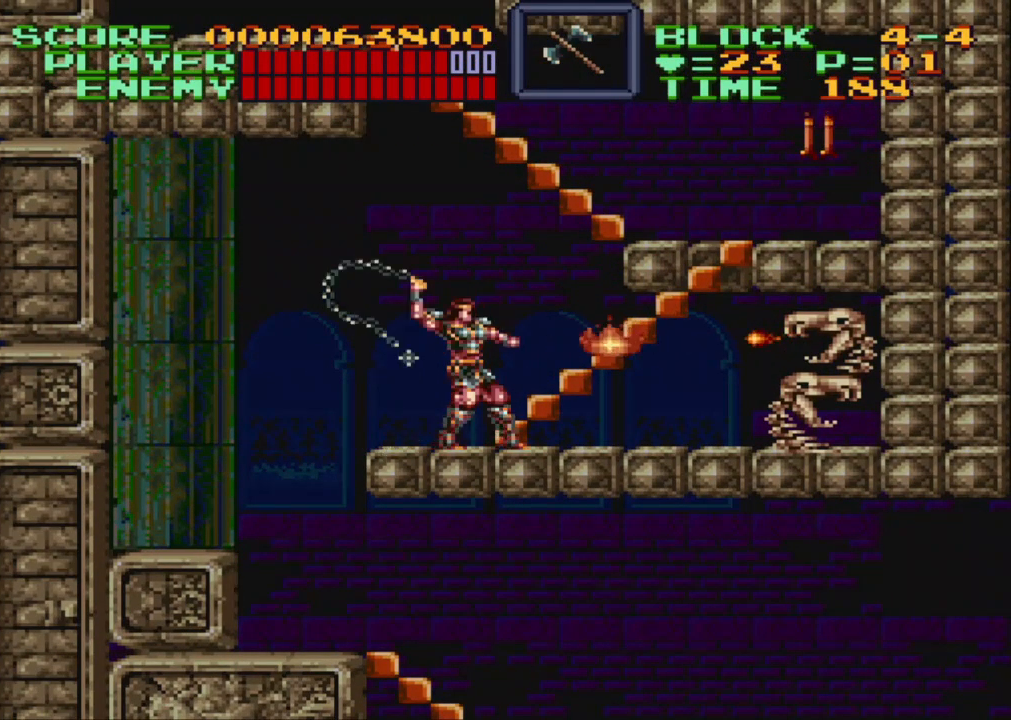
{"buttons": ["Y", "DPAD_RIGHT"], "events": [[50, "Y", "up"], [133, "Y", "down"], [233, "Y", "up"], [300, "Y", "down"], [417, "Y", "up"], [450, "Y", "down"]]}